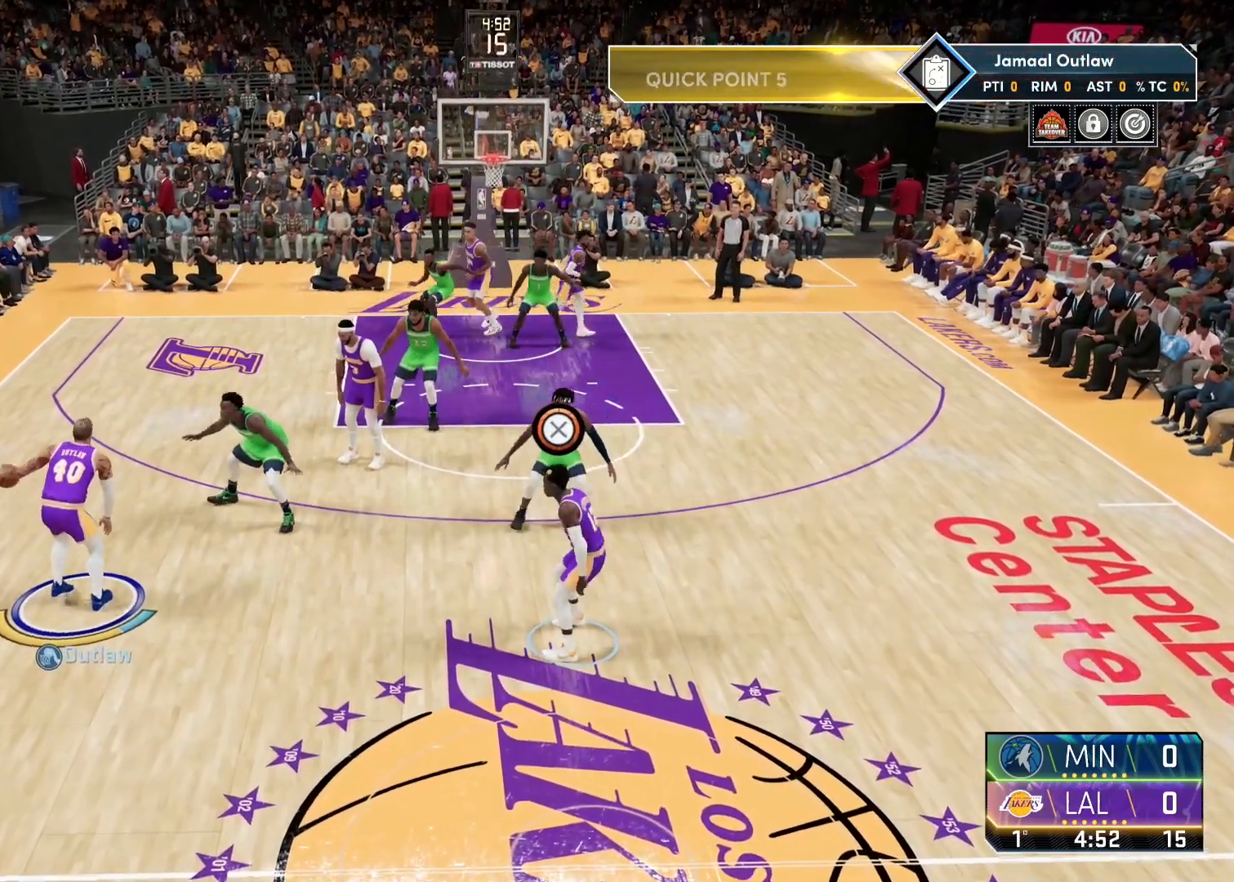
Gameplay with a controller (PlayStation layout); each line is a JSON object with the inputs held at the frame after it. "events" lists button and stick changes between this image and that frame as [ms after this image, input, new state], when the widget could be followed in between. Not read: other_buttons.
{"buttons": [], "left_stick": "center", "right_stick": "center", "events": []}
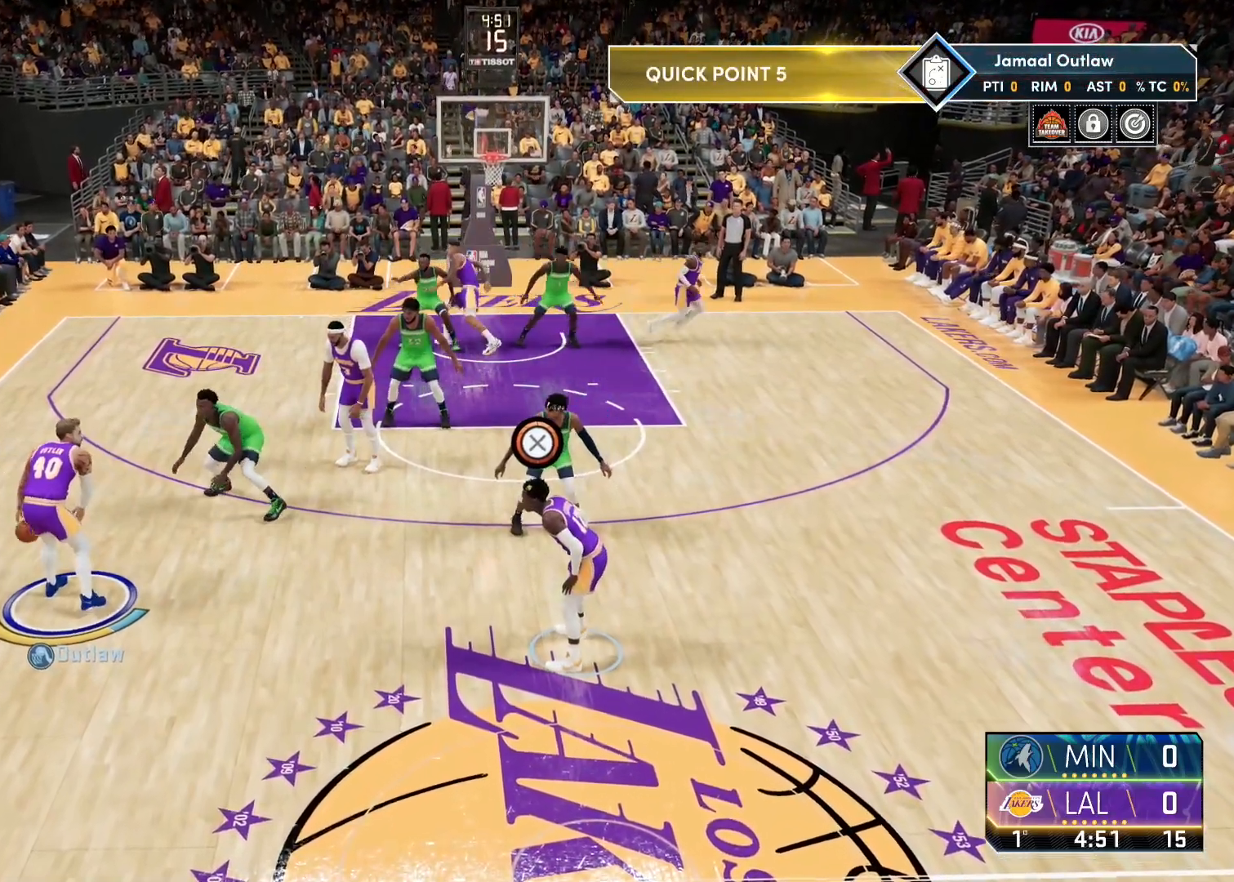
{"buttons": [], "left_stick": "center", "right_stick": "center", "events": []}
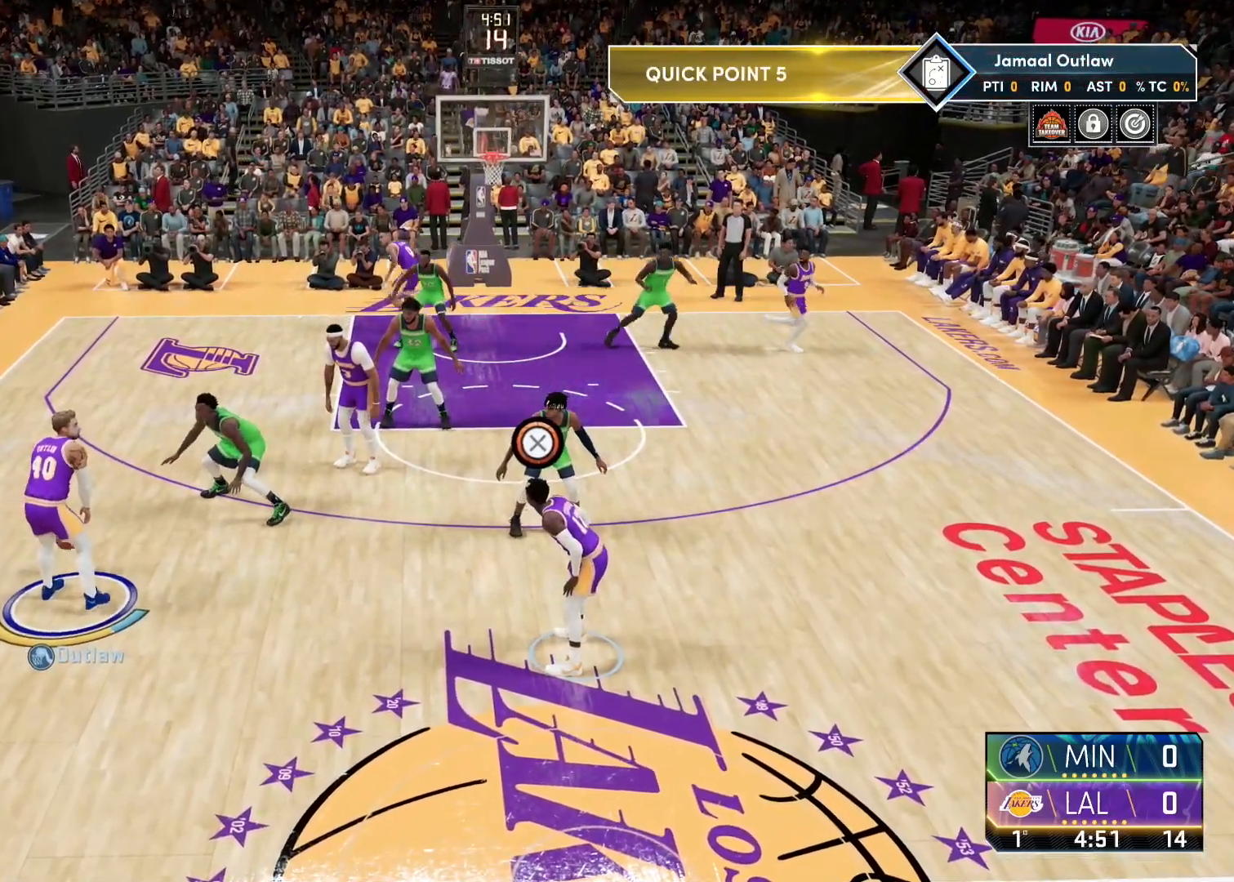
{"buttons": [], "left_stick": "center", "right_stick": "center", "events": []}
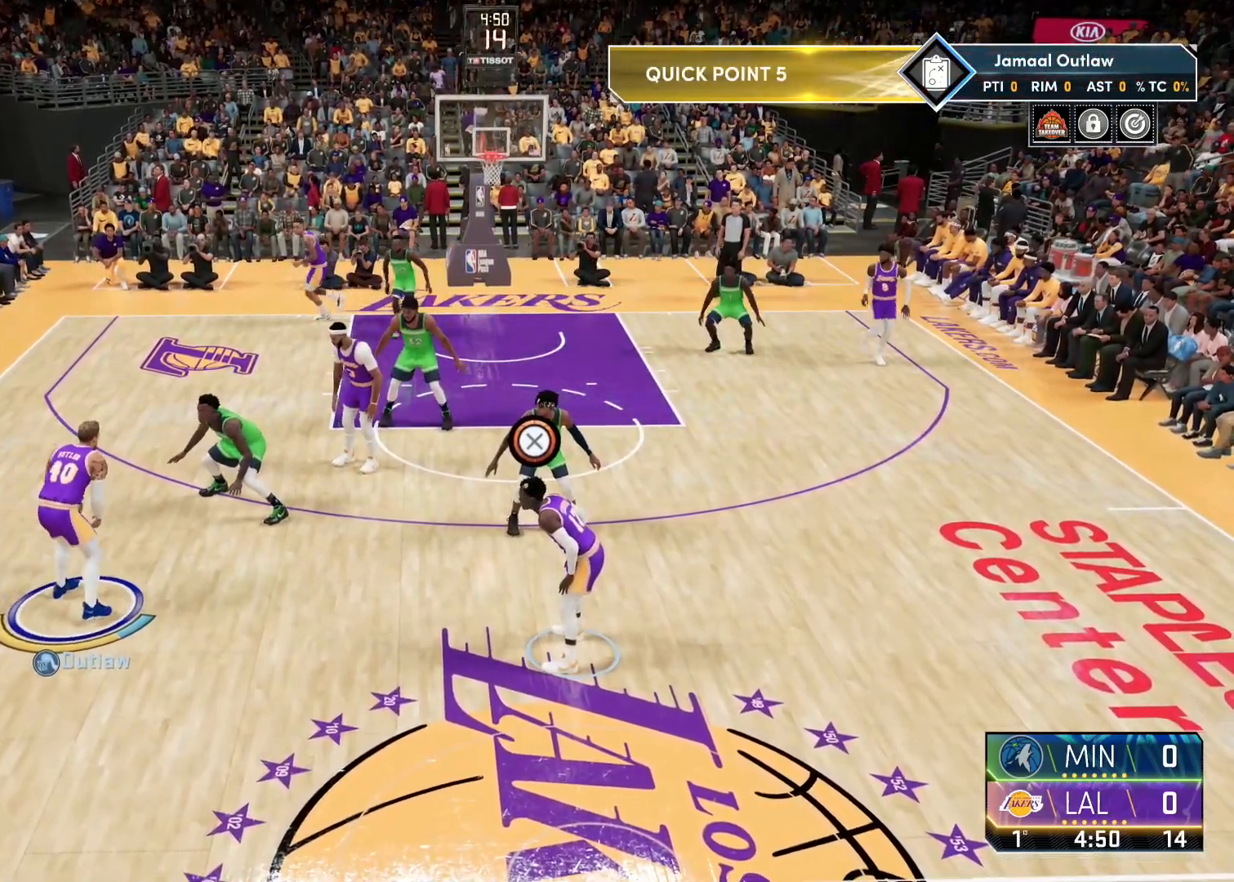
{"buttons": [], "left_stick": "center", "right_stick": "center", "events": [[183, "CROSS", "down"], [183, "left_stick", "right"], [283, "CROSS", "up"], [367, "left_stick", "center"]]}
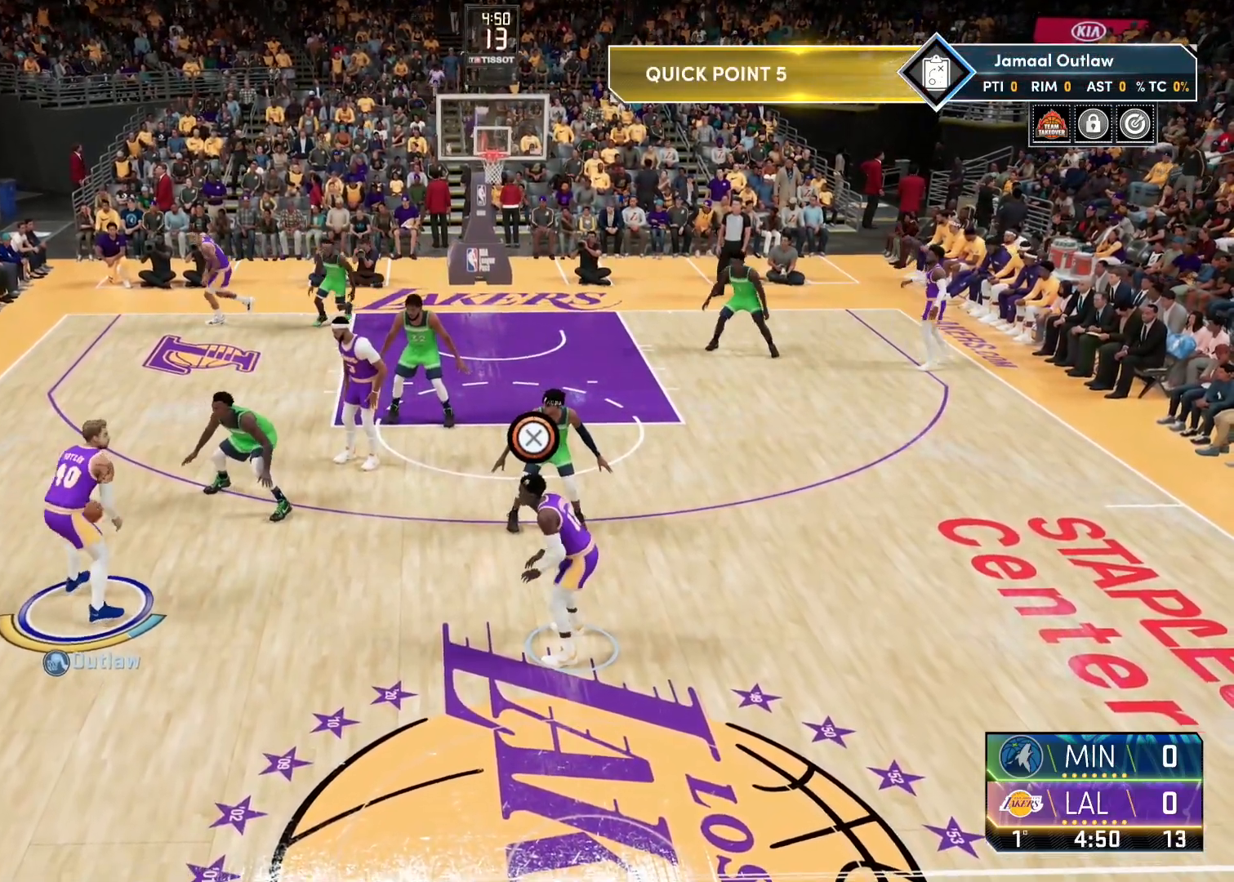
{"buttons": ["R2"], "left_stick": "up", "right_stick": "center", "events": [[283, "left_stick", "up"], [350, "R2", "down"]]}
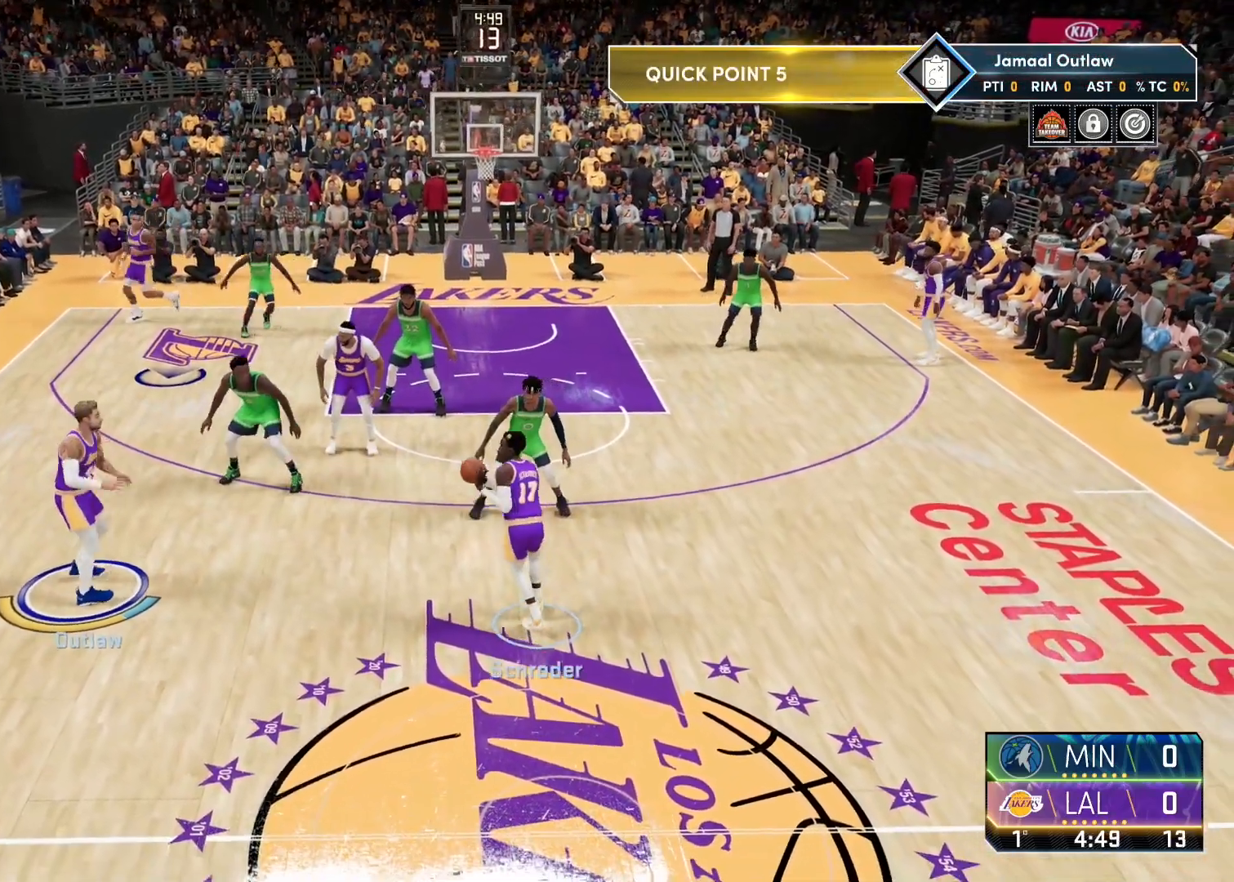
{"buttons": ["R2"], "left_stick": "up", "right_stick": "center", "events": []}
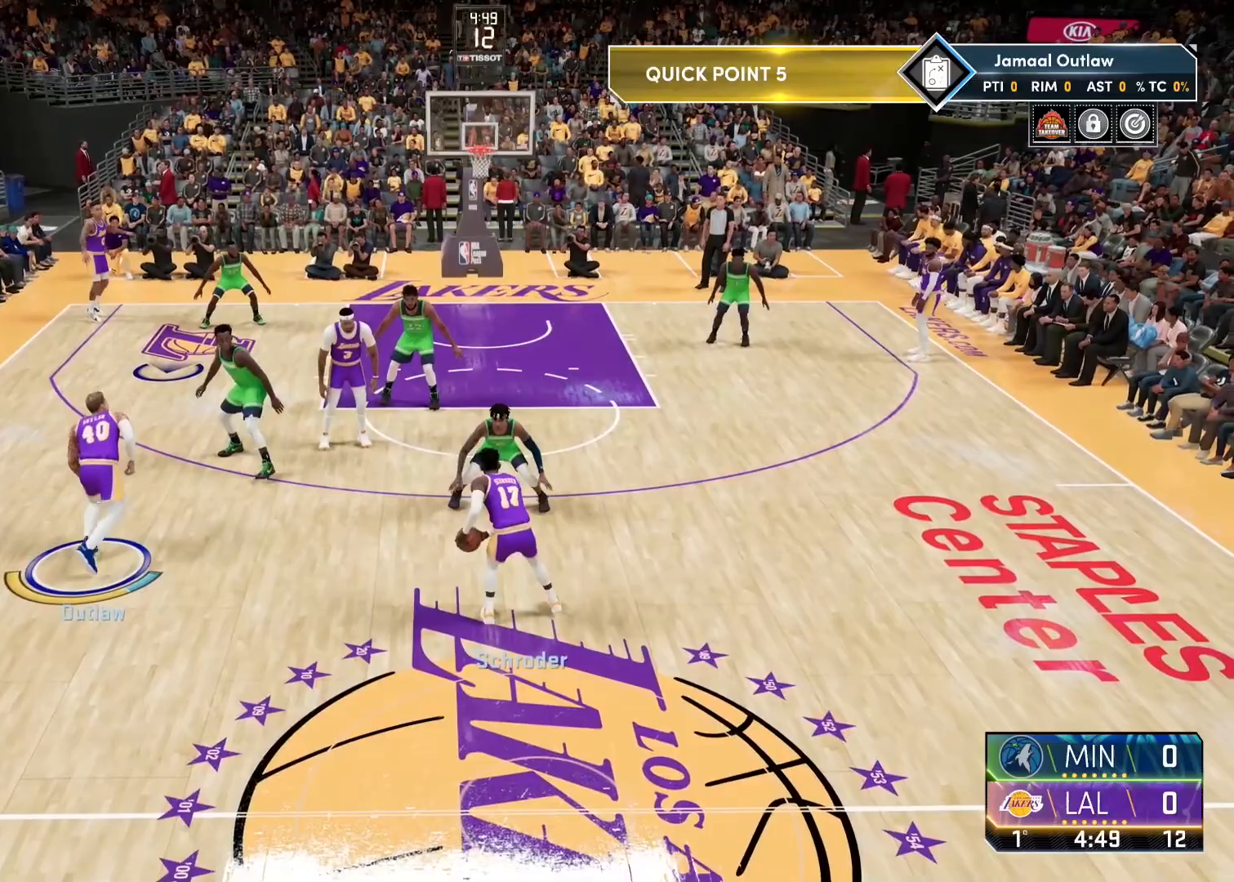
{"buttons": ["R2"], "left_stick": "up", "right_stick": "center", "events": []}
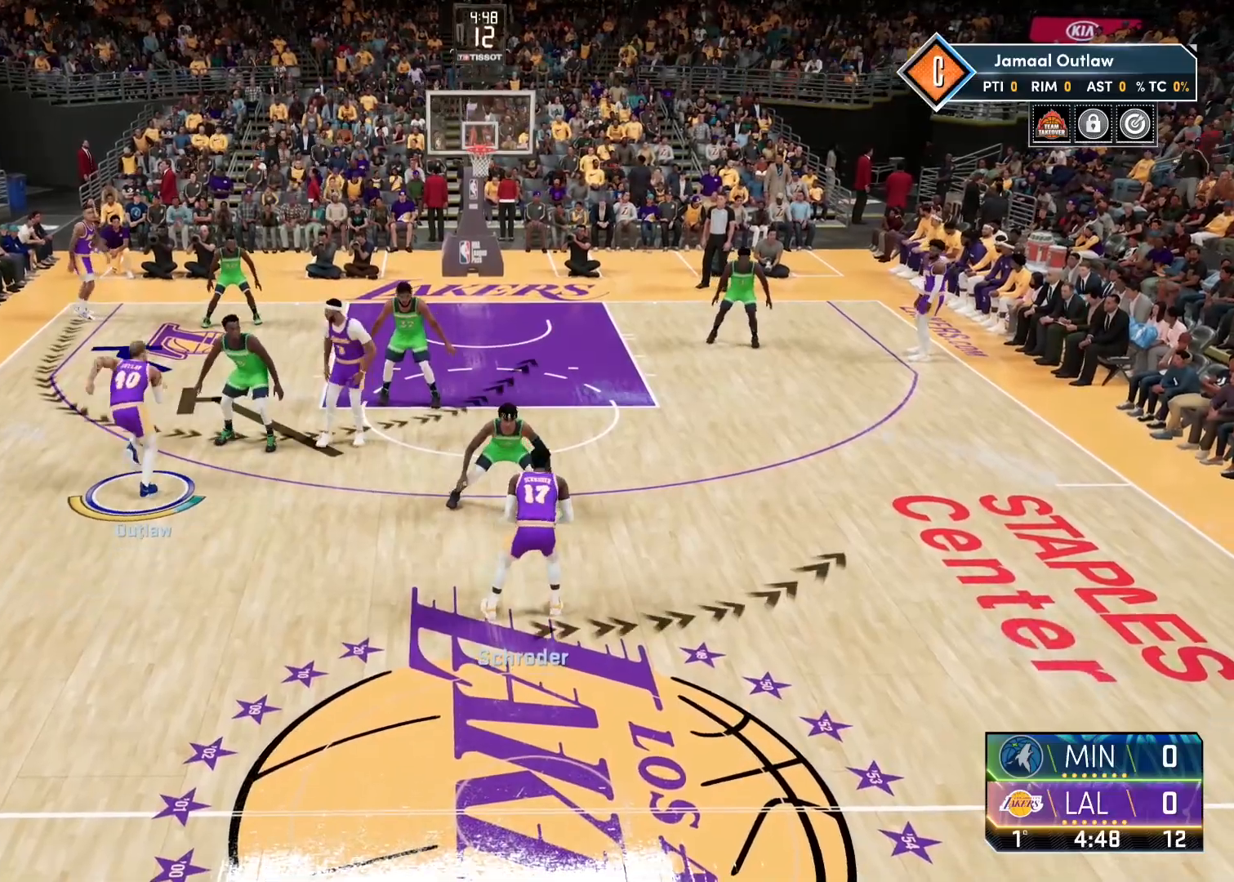
{"buttons": ["R2"], "left_stick": "up-right", "right_stick": "center", "events": [[233, "left_stick", "up-right"]]}
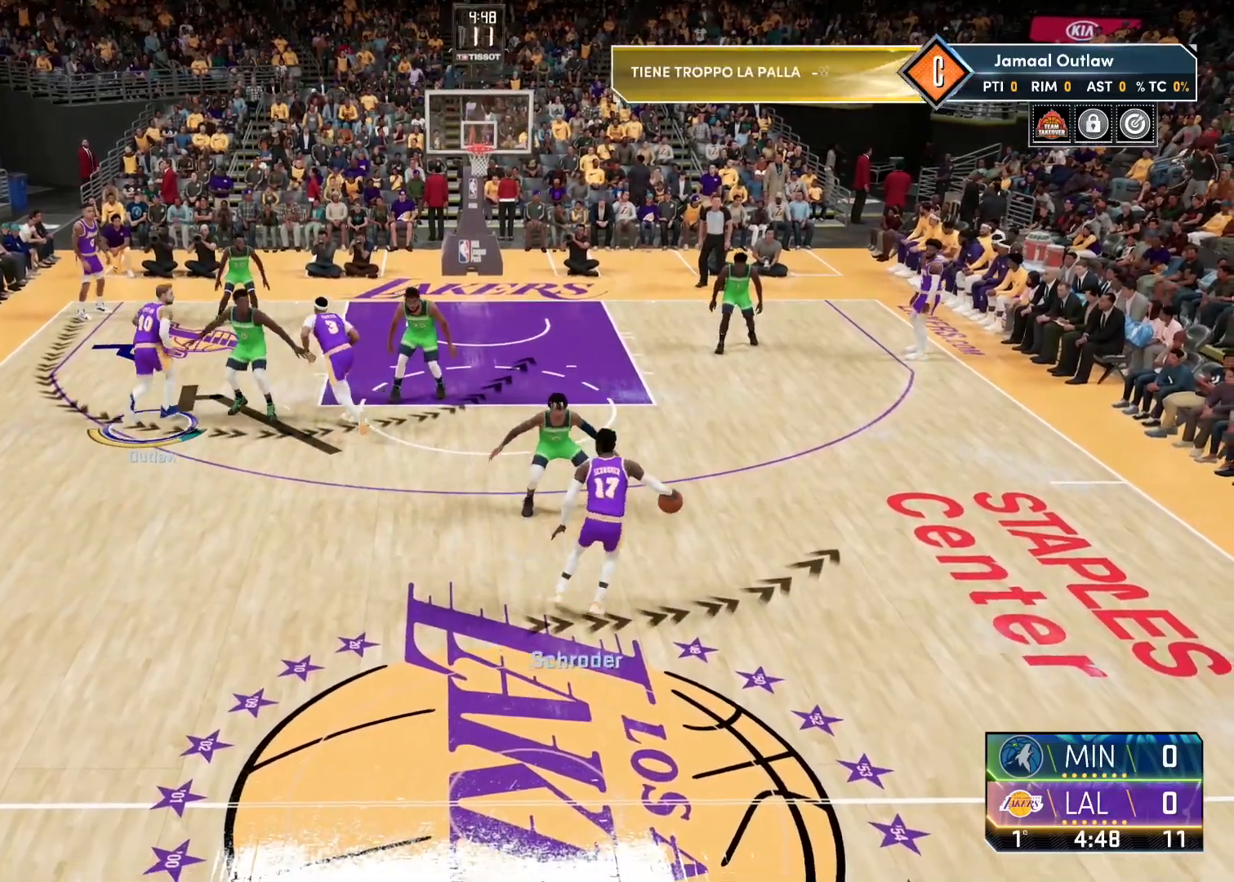
{"buttons": ["R2"], "left_stick": "right", "right_stick": "center", "events": [[50, "TRIANGLE", "down"], [133, "TRIANGLE", "up"], [133, "left_stick", "right"], [217, "TRIANGLE", "down"], [317, "TRIANGLE", "up"]]}
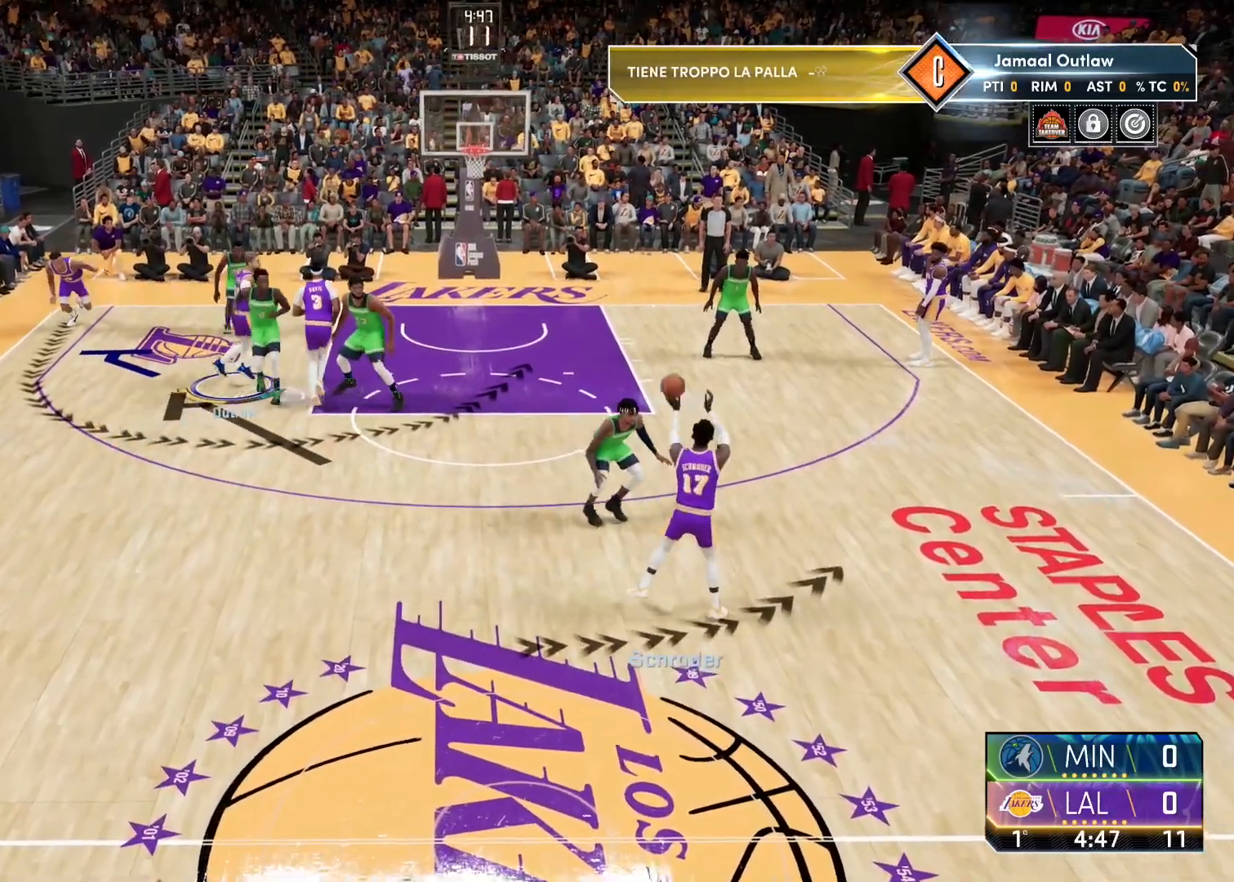
{"buttons": ["R2"], "left_stick": "right", "right_stick": "down", "events": [[117, "right_stick", "down"]]}
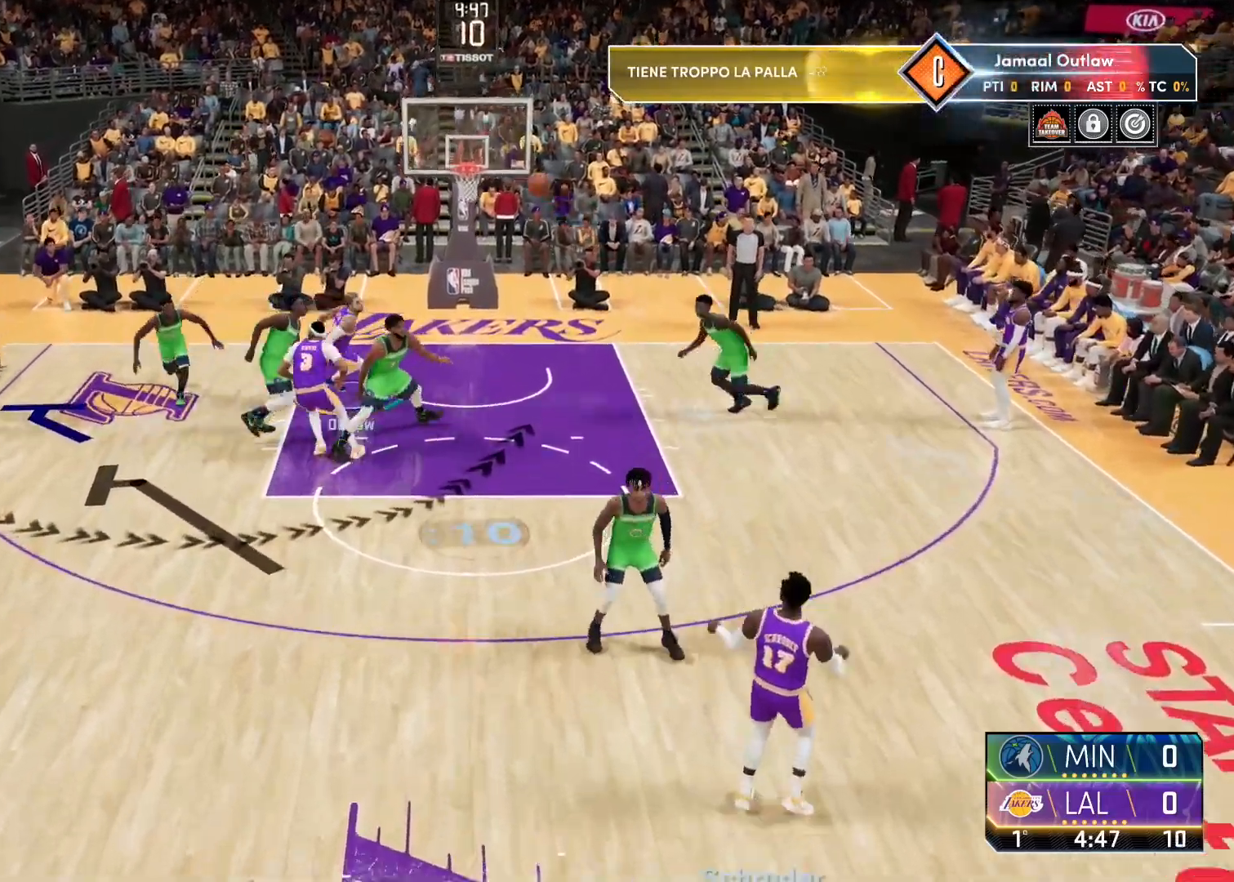
{"buttons": ["R2"], "left_stick": "center", "right_stick": "down", "events": [[467, "left_stick", "center"]]}
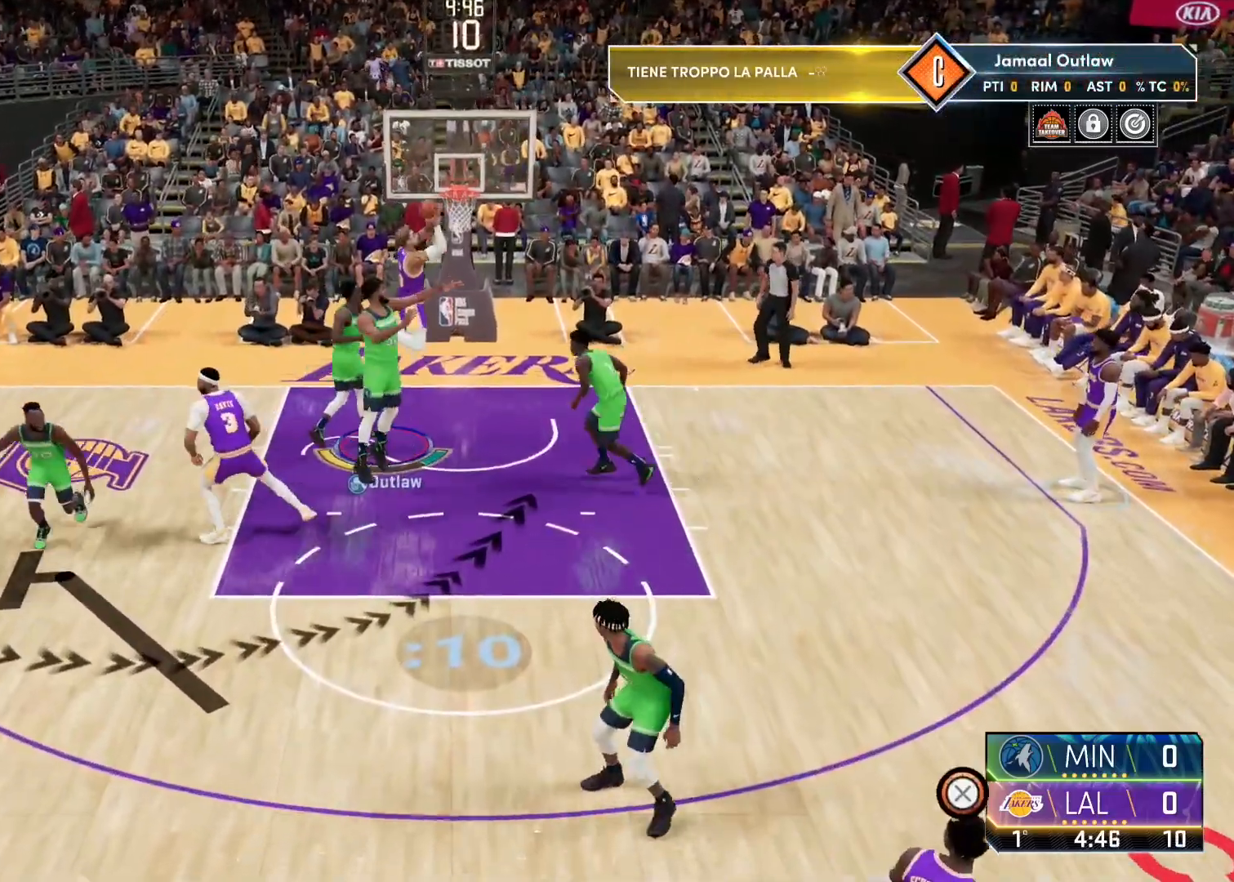
{"buttons": [], "left_stick": "left", "right_stick": "center", "events": [[83, "R2", "up"], [117, "right_stick", "center"], [417, "left_stick", "left"]]}
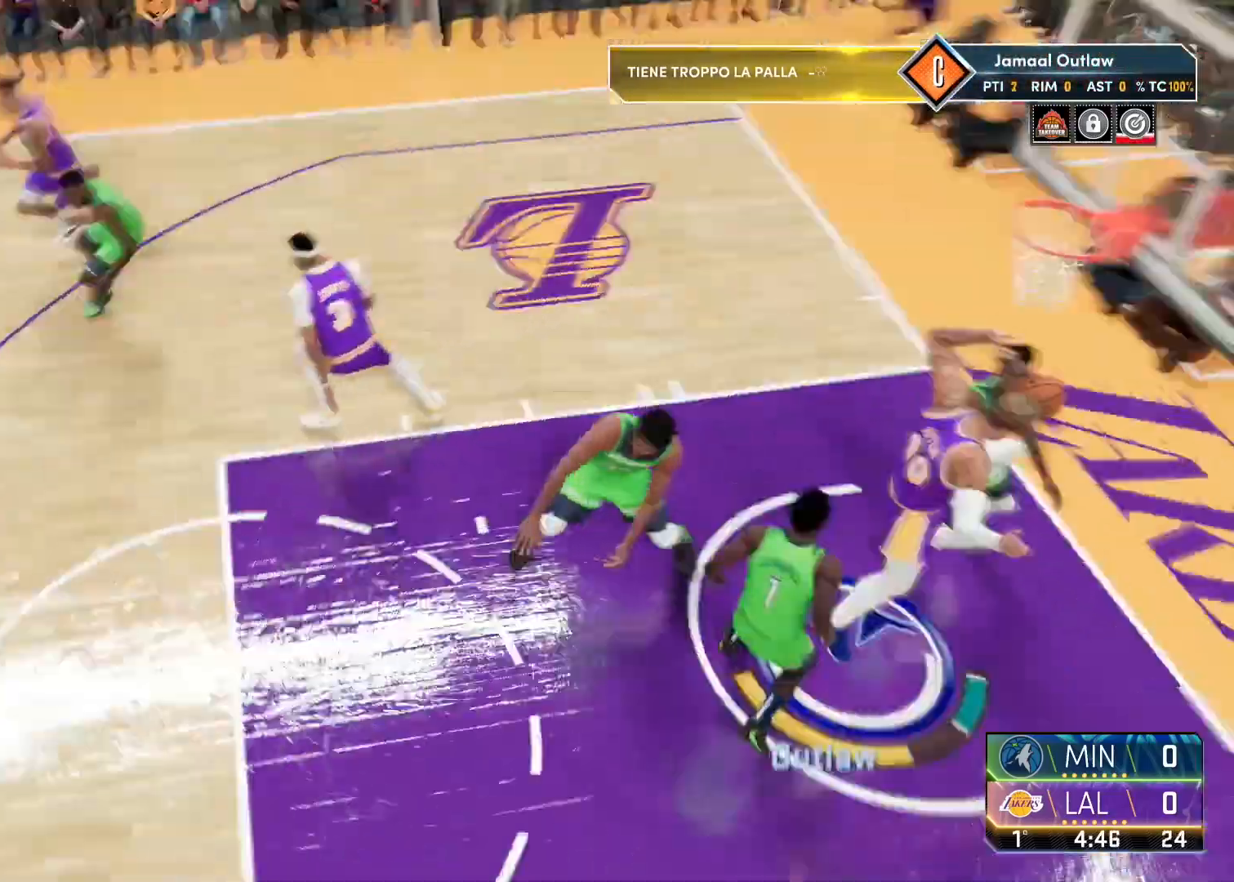
{"buttons": [], "left_stick": "up", "right_stick": "center", "events": [[50, "left_stick", "up-left"], [417, "left_stick", "up"]]}
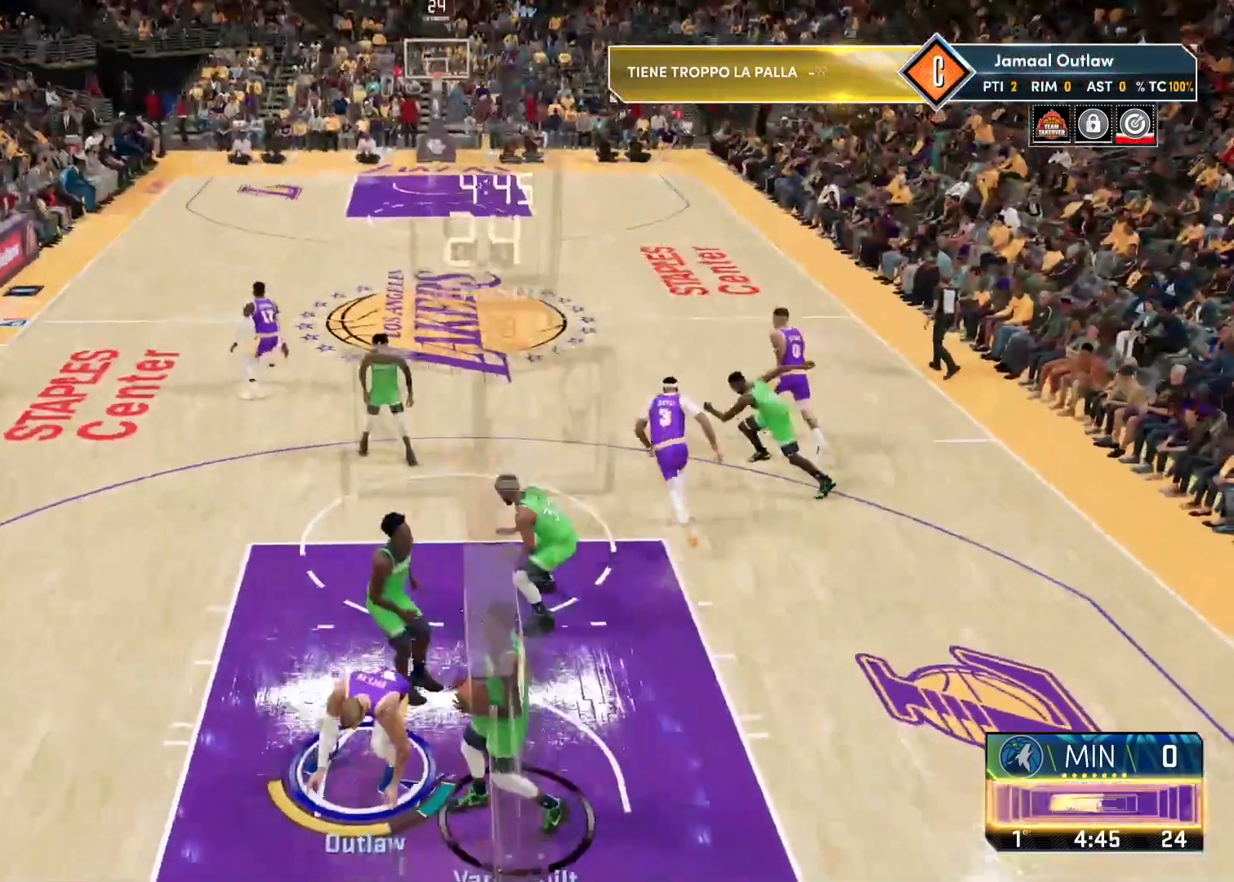
{"buttons": [], "left_stick": "up", "right_stick": "center", "events": []}
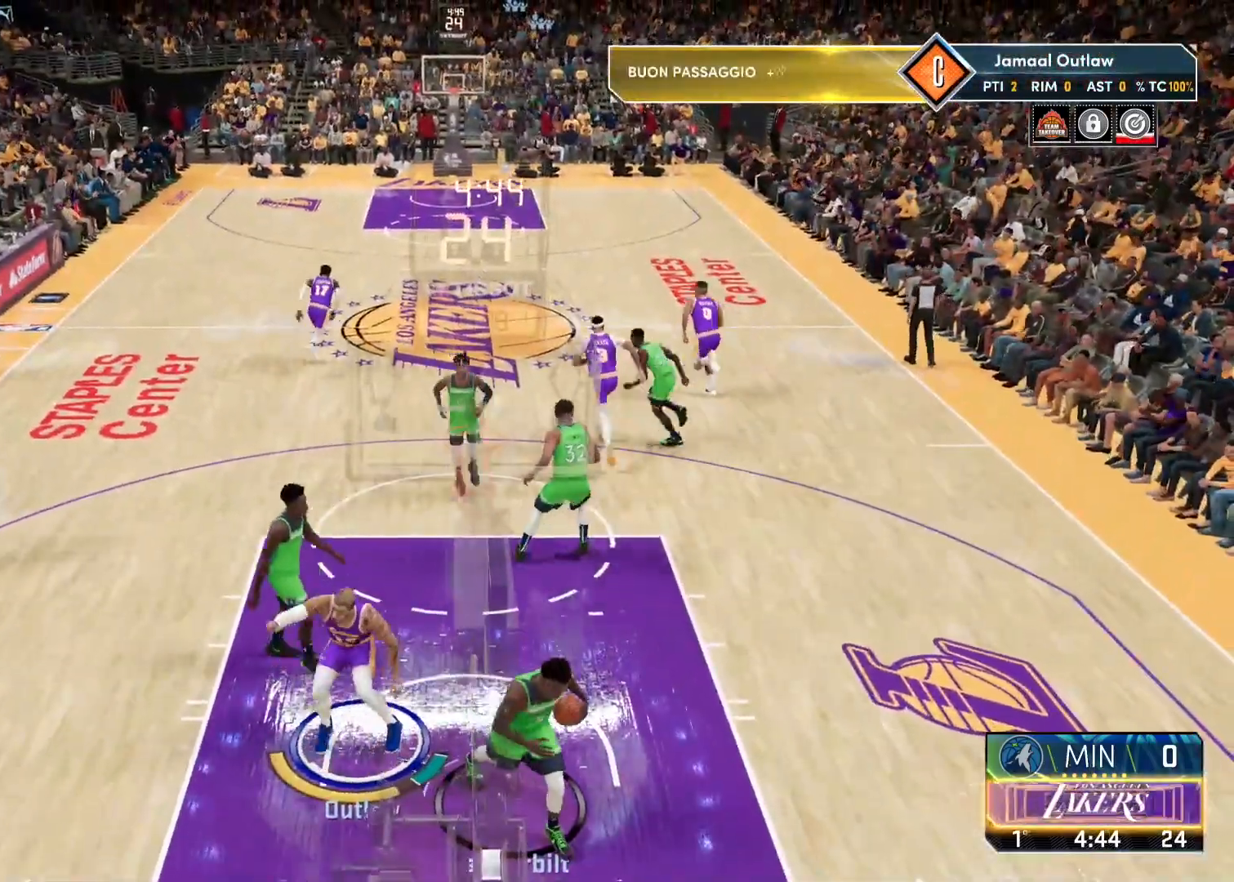
{"buttons": [], "left_stick": "up", "right_stick": "center", "events": []}
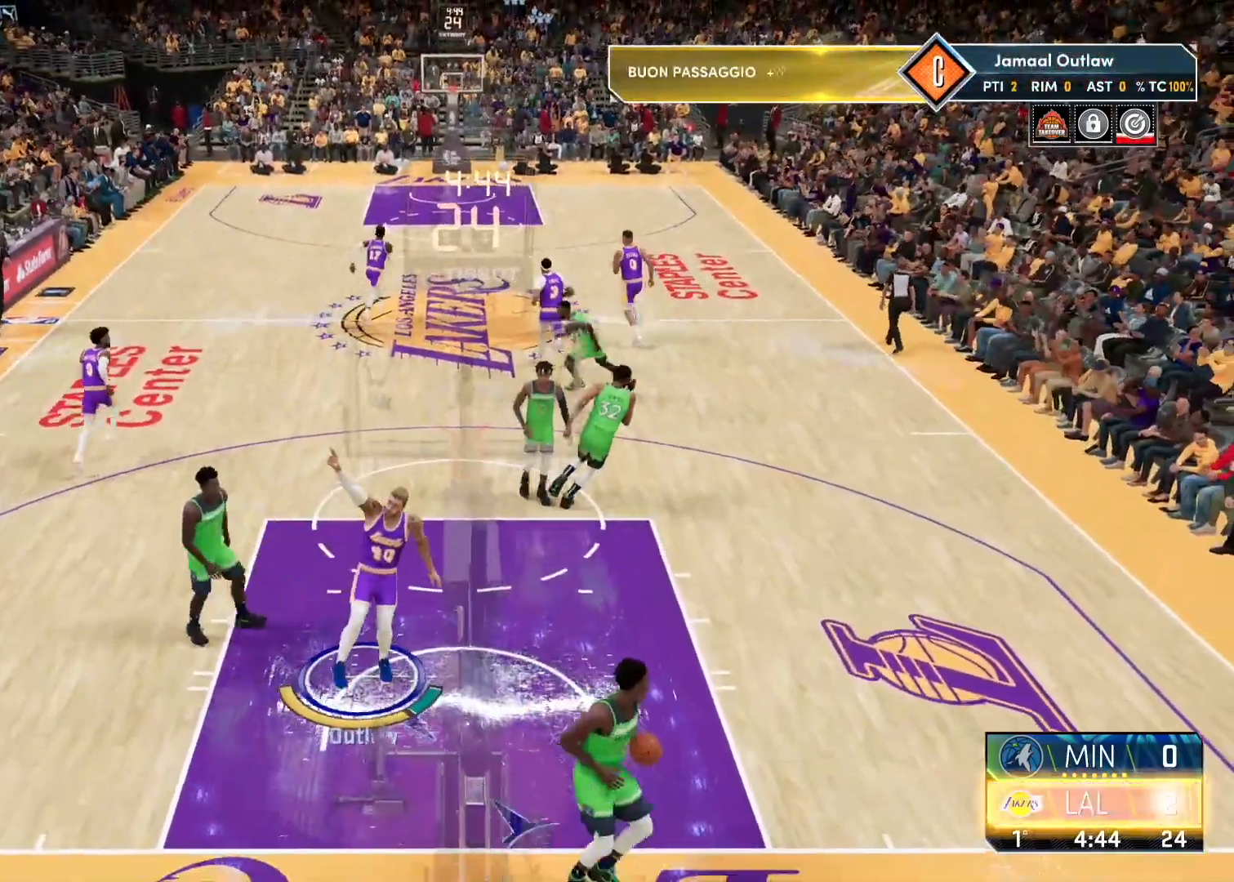
{"buttons": [], "left_stick": "up", "right_stick": "center", "events": []}
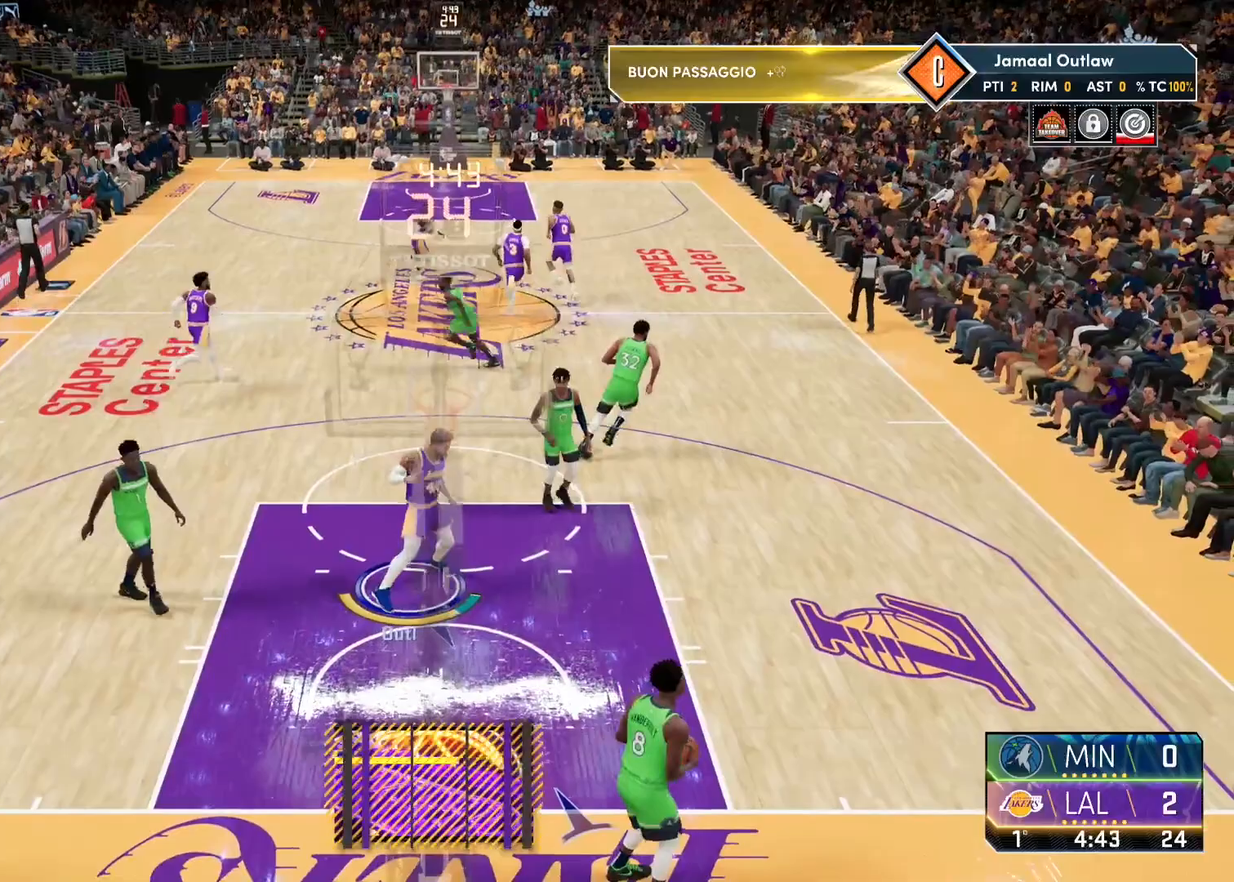
{"buttons": [], "left_stick": "up", "right_stick": "center", "events": []}
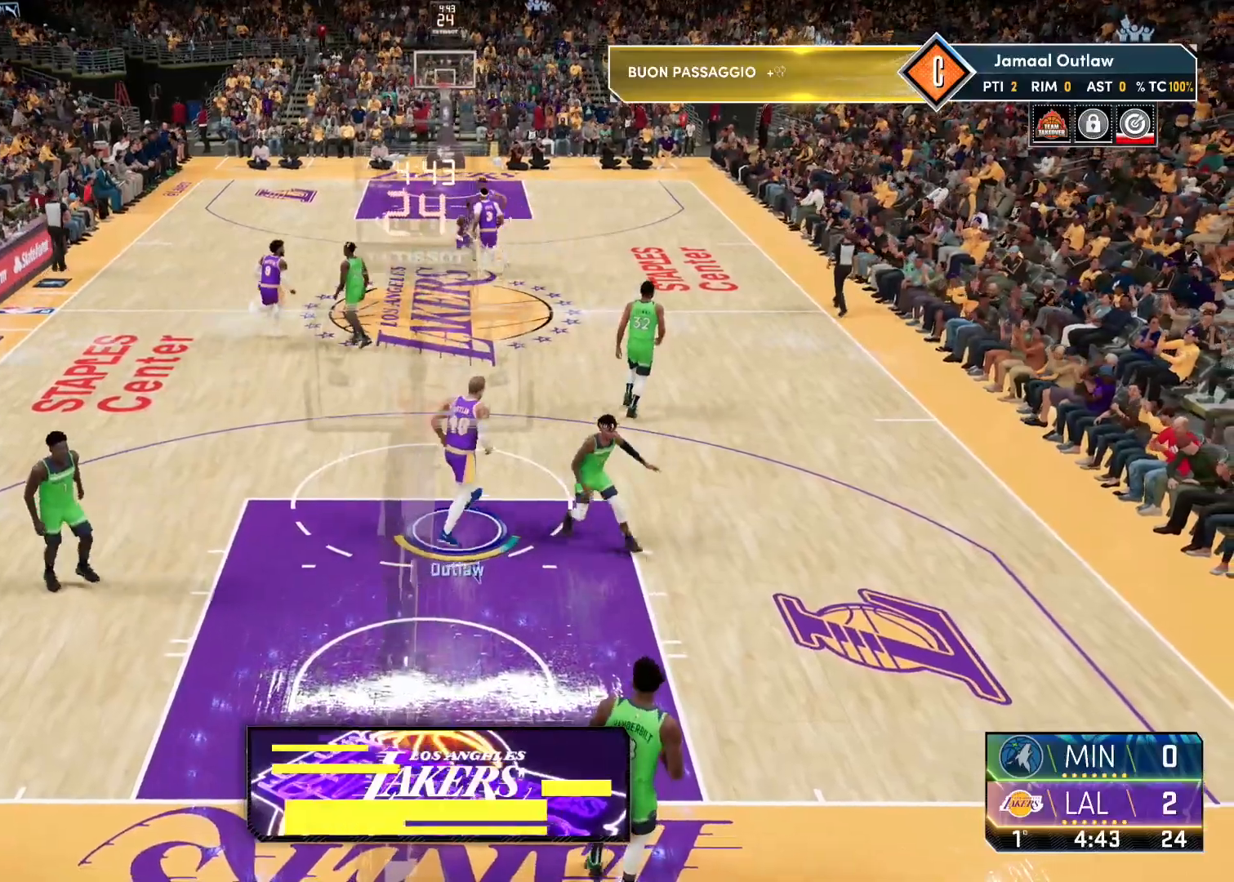
{"buttons": ["L2"], "left_stick": "up", "right_stick": "center", "events": [[450, "L2", "down"]]}
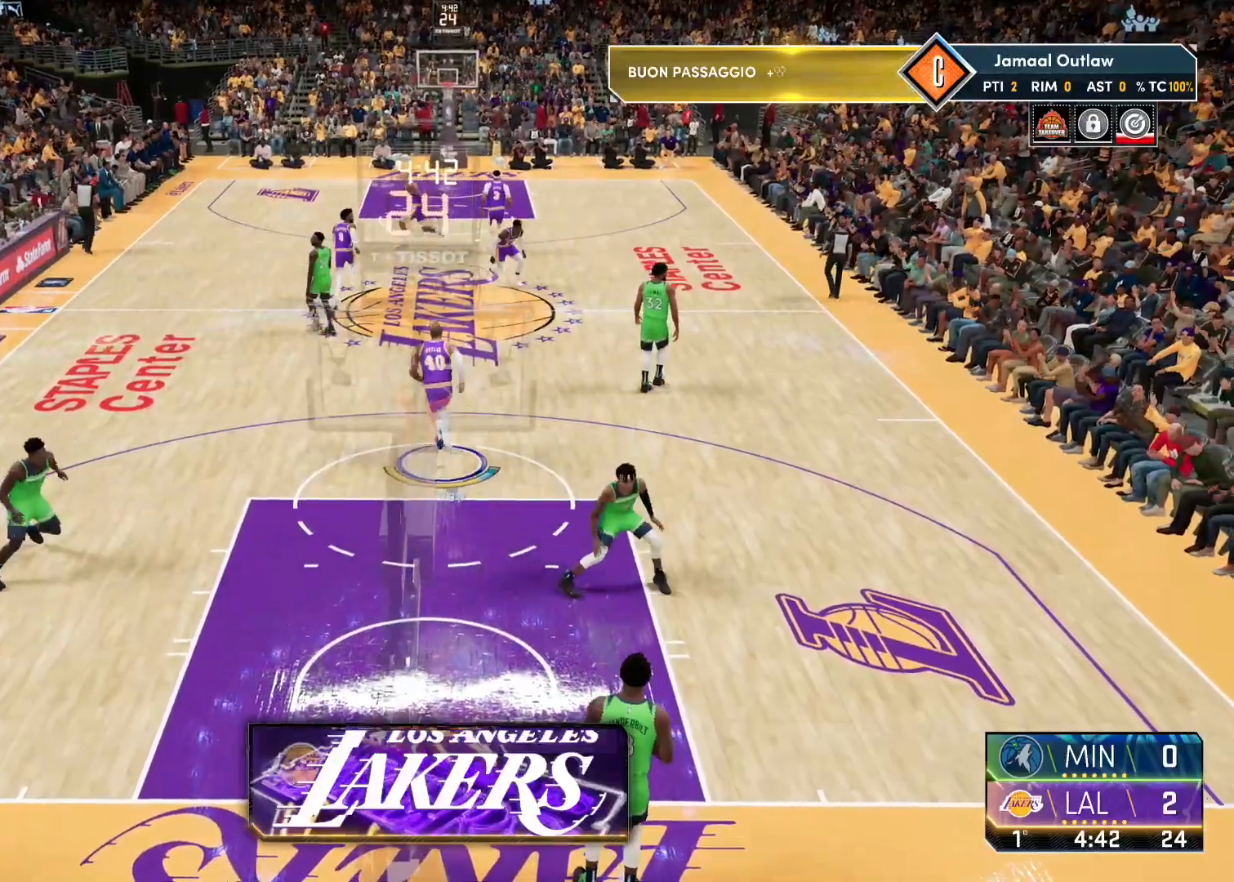
{"buttons": ["L2"], "left_stick": "up-right", "right_stick": "center", "events": [[283, "left_stick", "up-right"]]}
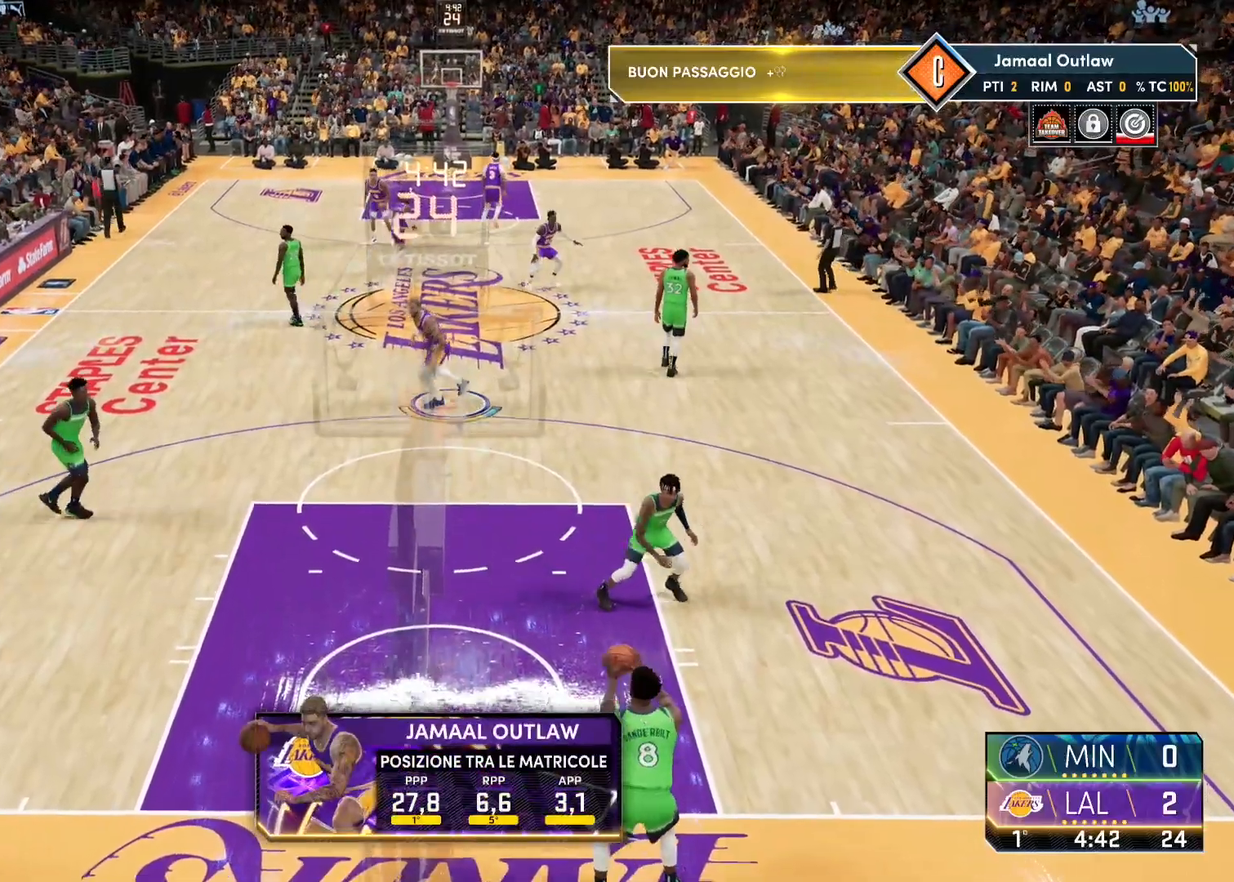
{"buttons": [], "left_stick": "center", "right_stick": "center", "events": [[150, "L2", "up"], [200, "left_stick", "center"]]}
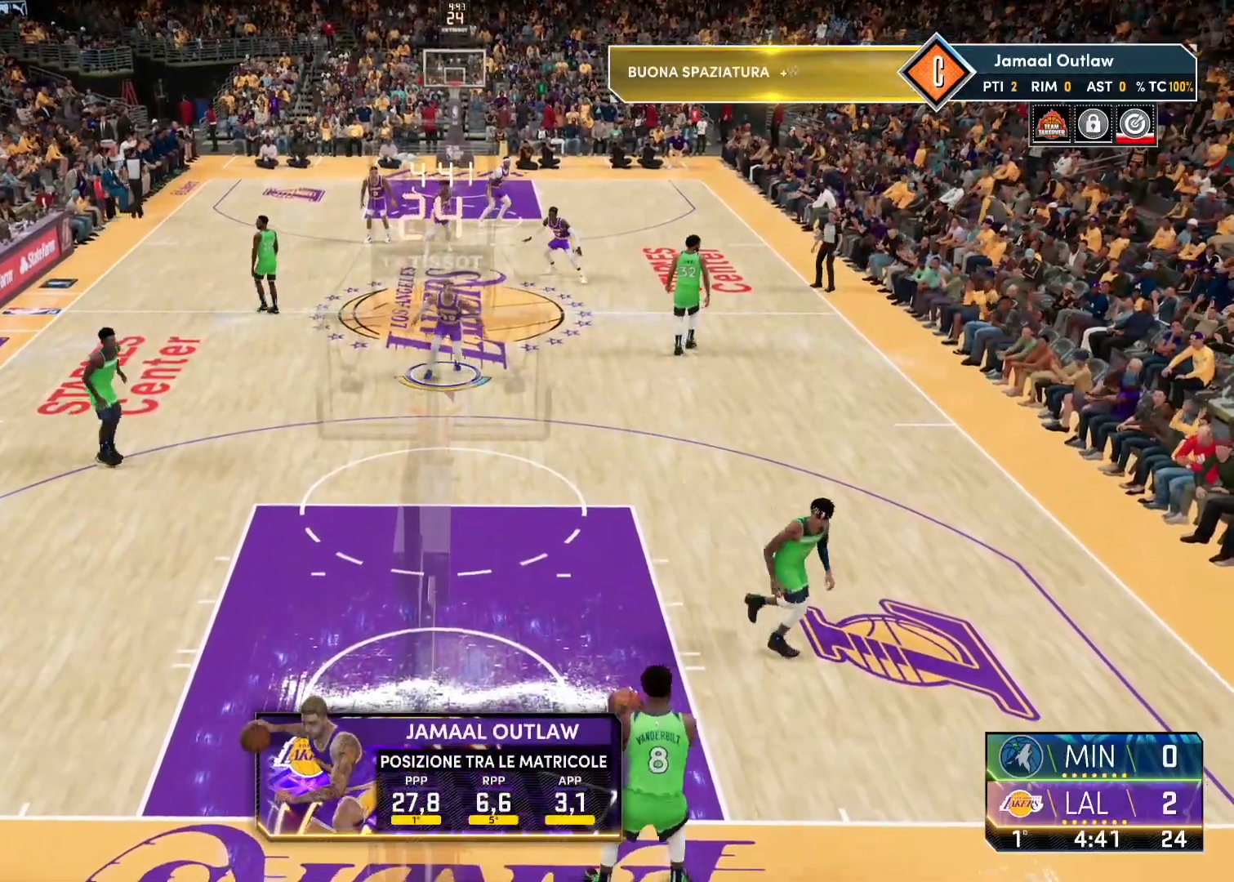
{"buttons": ["L2"], "left_stick": "up-right", "right_stick": "center", "events": [[133, "left_stick", "up-right"], [183, "L2", "down"]]}
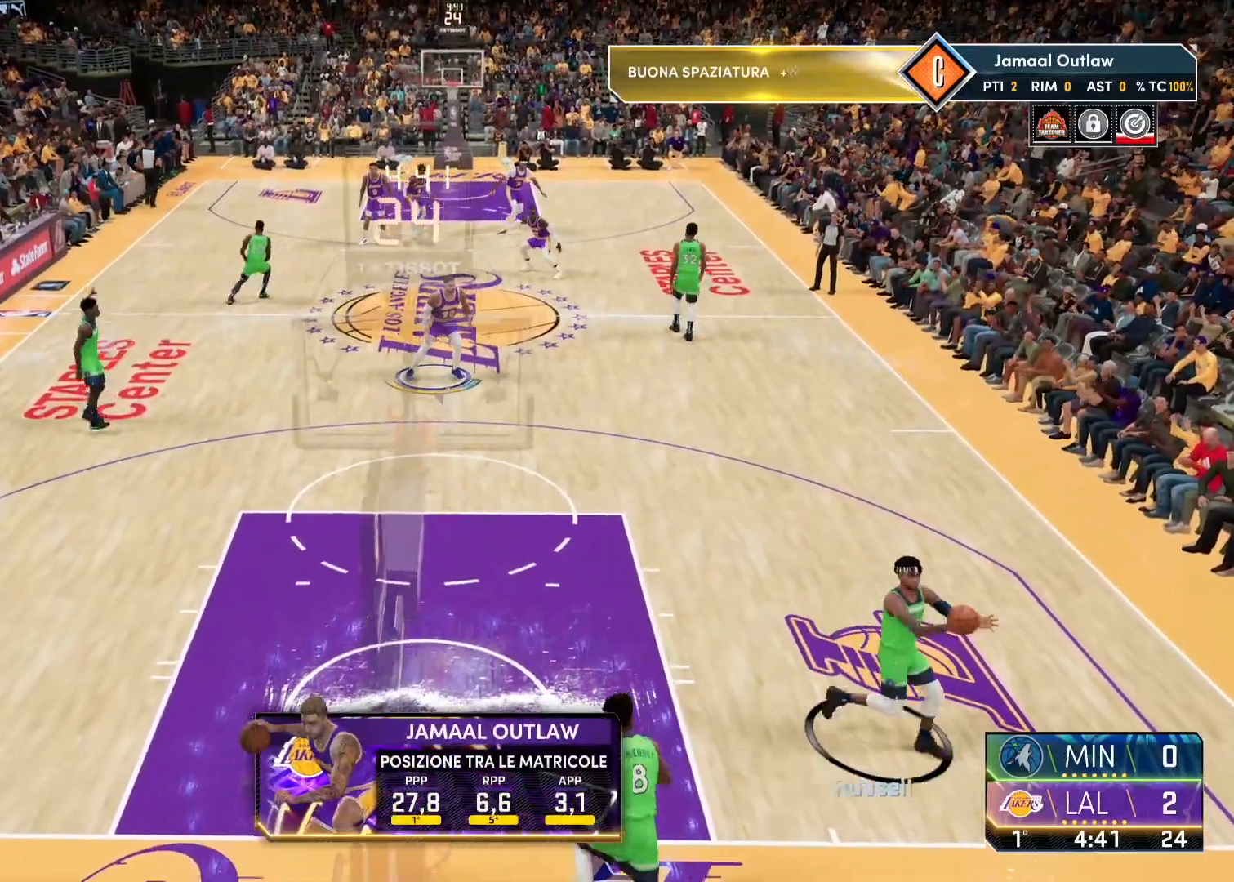
{"buttons": [], "left_stick": "center", "right_stick": "center", "events": [[383, "L2", "up"], [417, "left_stick", "center"]]}
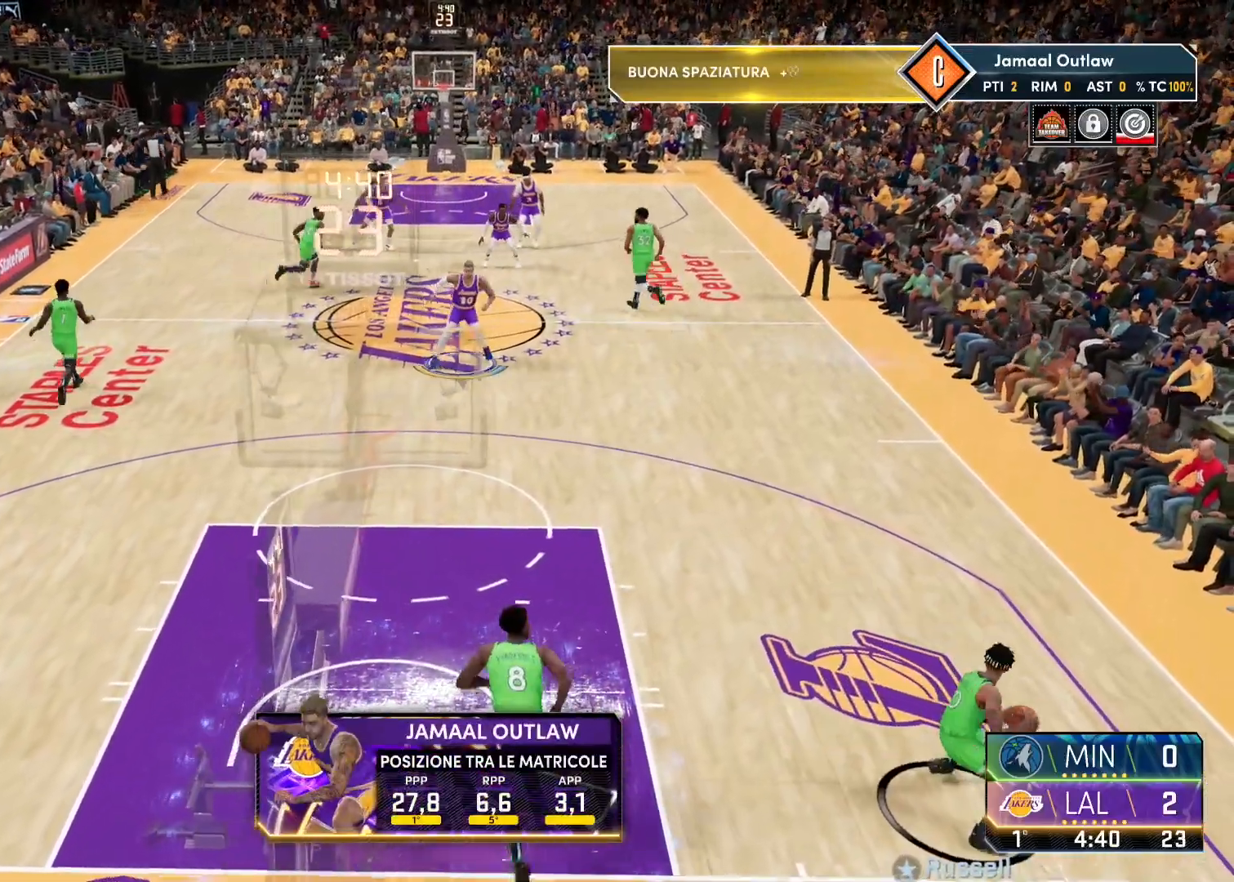
{"buttons": [], "left_stick": "center", "right_stick": "center", "events": []}
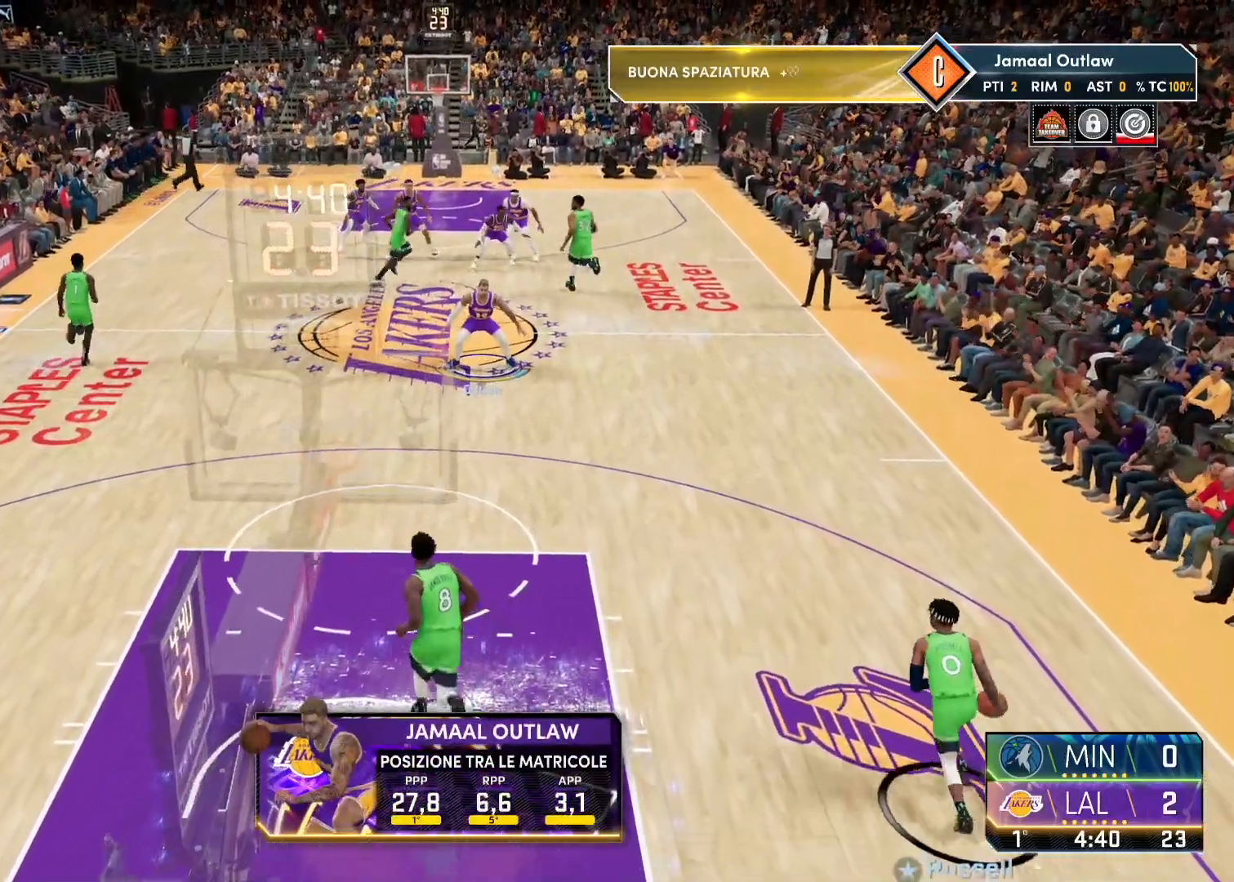
{"buttons": [], "left_stick": "center", "right_stick": "center", "events": [[150, "left_stick", "up-left"], [383, "left_stick", "center"]]}
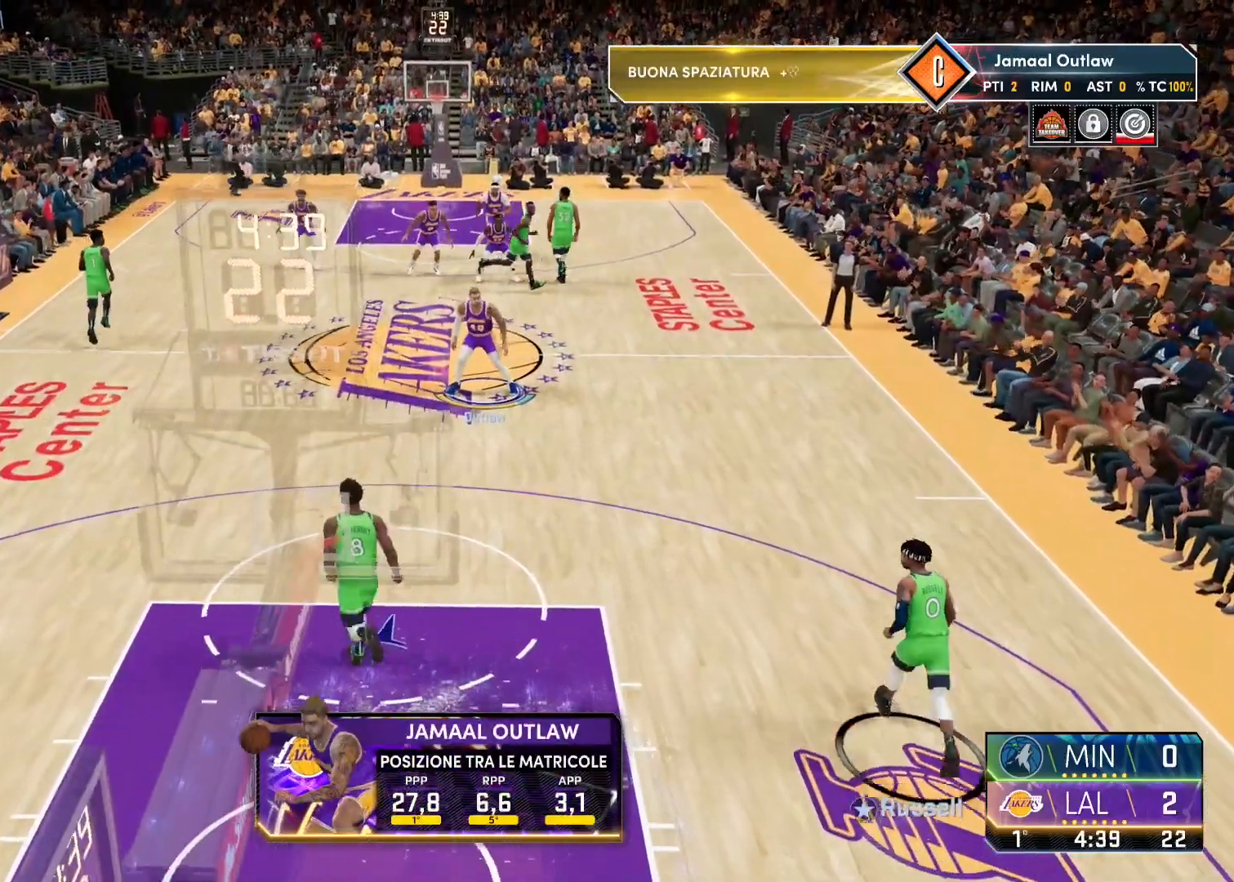
{"buttons": ["L2"], "left_stick": "up-left", "right_stick": "center", "events": [[83, "left_stick", "up-left"], [433, "L2", "down"]]}
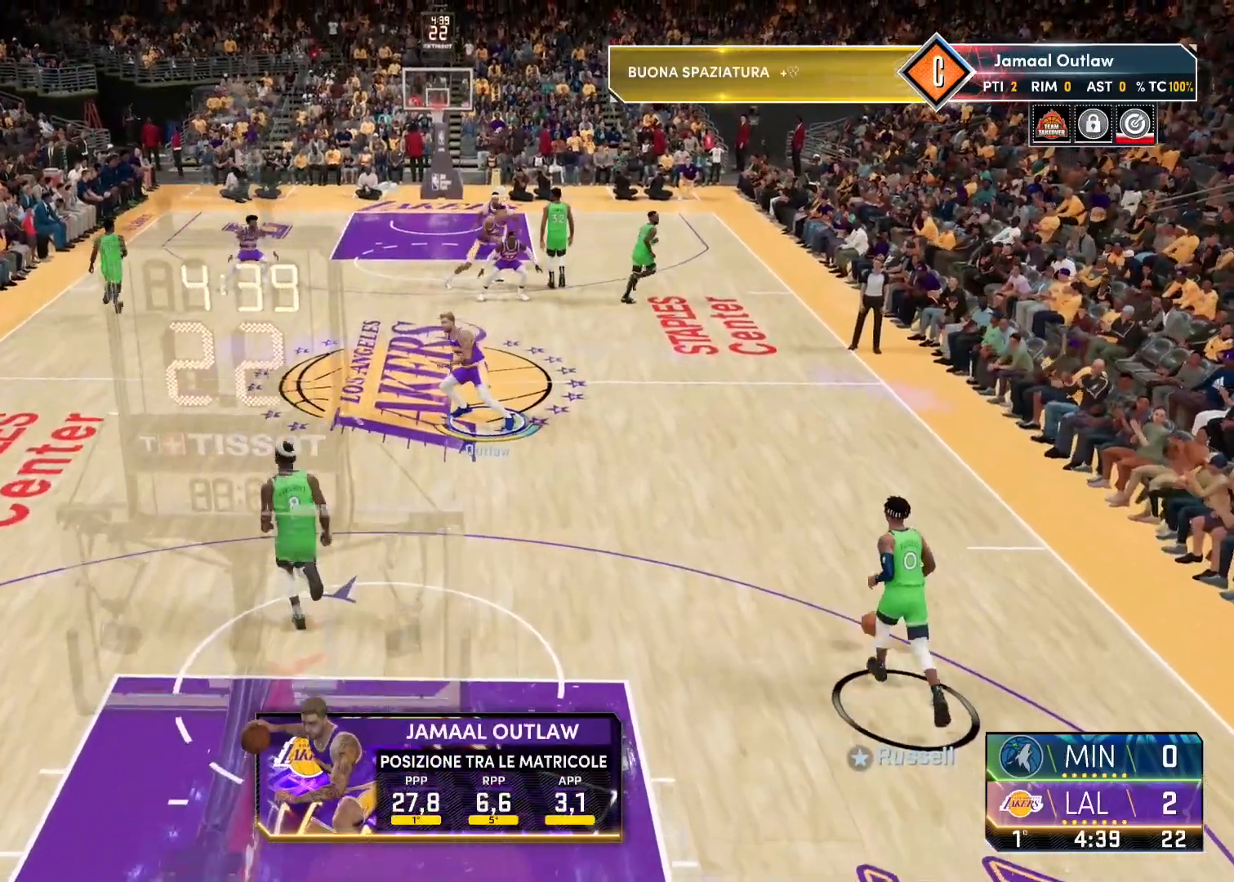
{"buttons": ["L2"], "left_stick": "up", "right_stick": "center", "events": [[317, "left_stick", "up"]]}
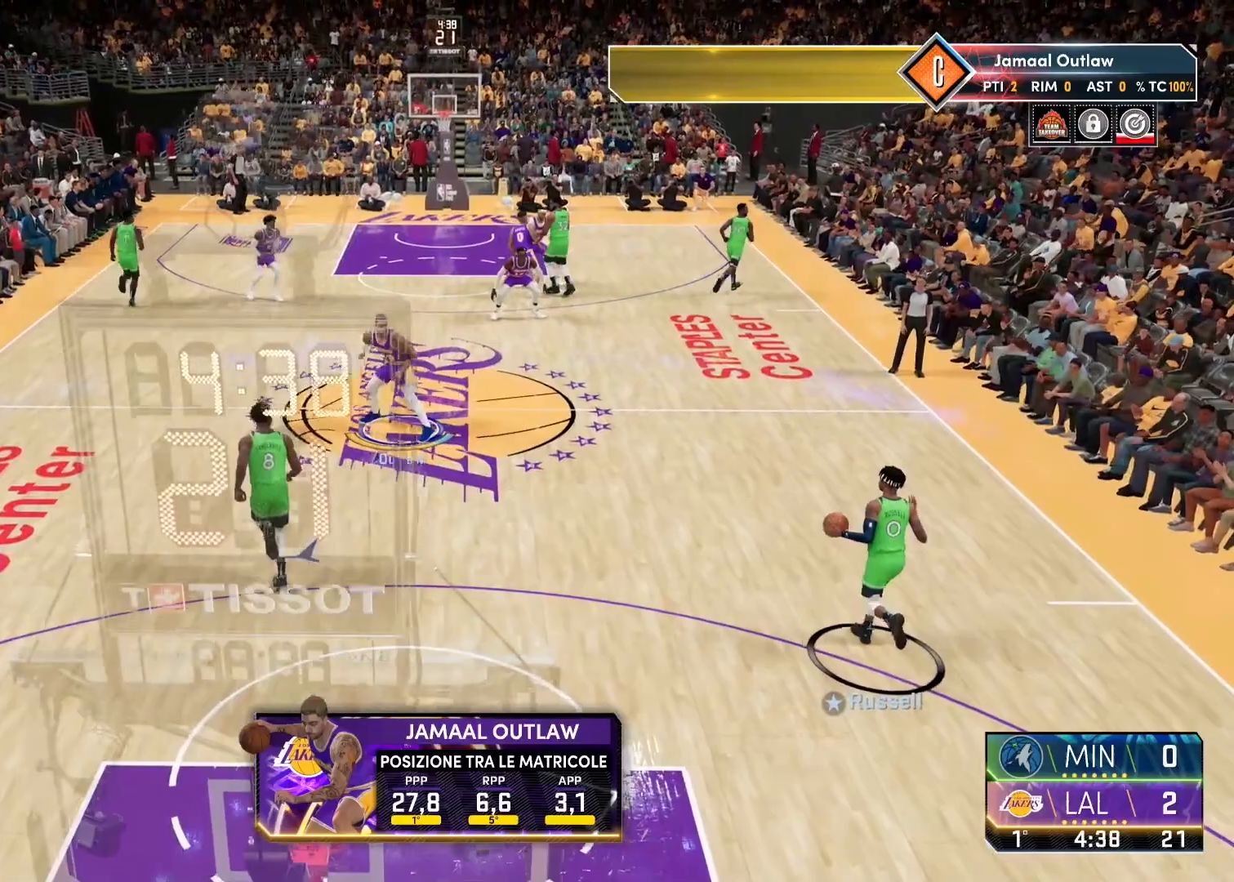
{"buttons": [], "left_stick": "up-left", "right_stick": "center", "events": [[267, "left_stick", "center"], [300, "L2", "up"], [500, "left_stick", "up-left"]]}
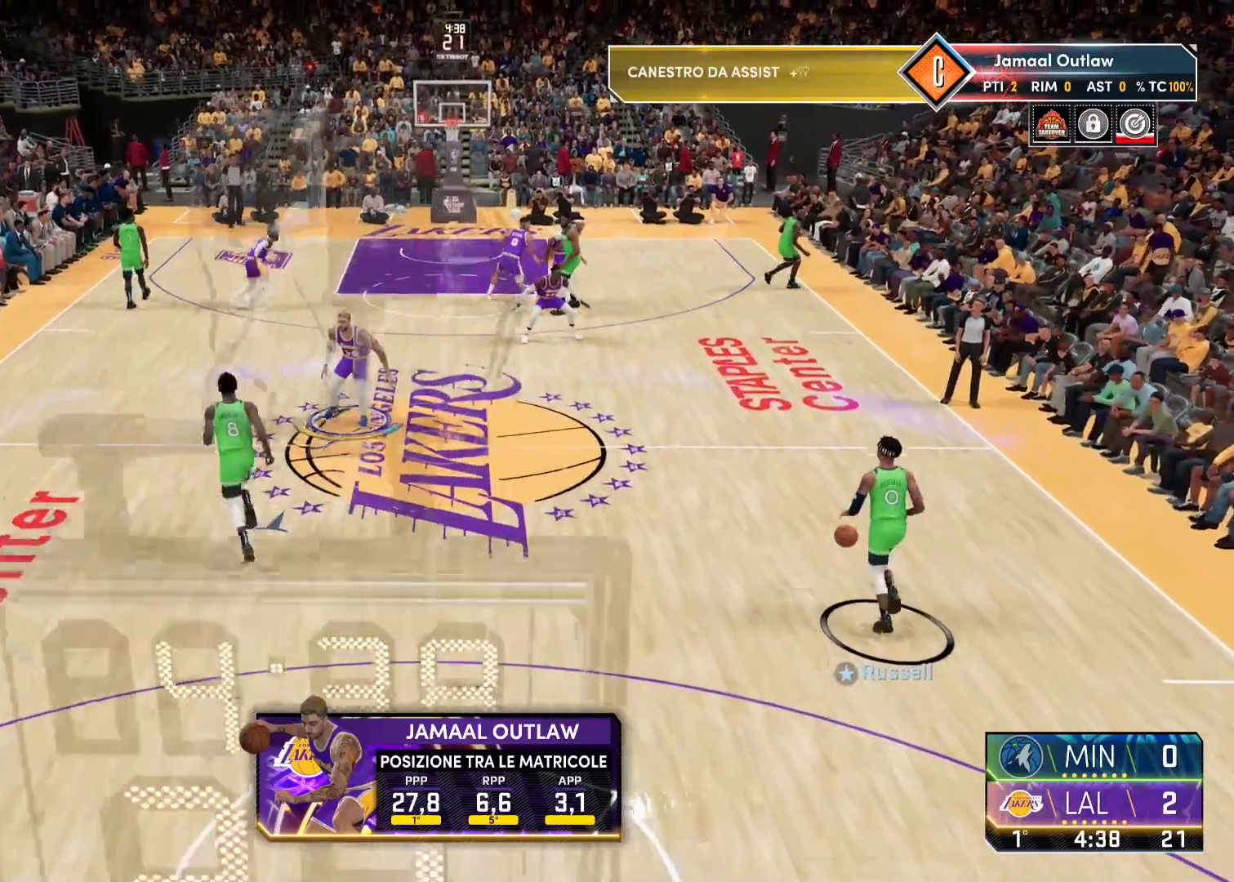
{"buttons": ["L2"], "left_stick": "up", "right_stick": "center", "events": [[67, "L2", "down"], [300, "left_stick", "up"]]}
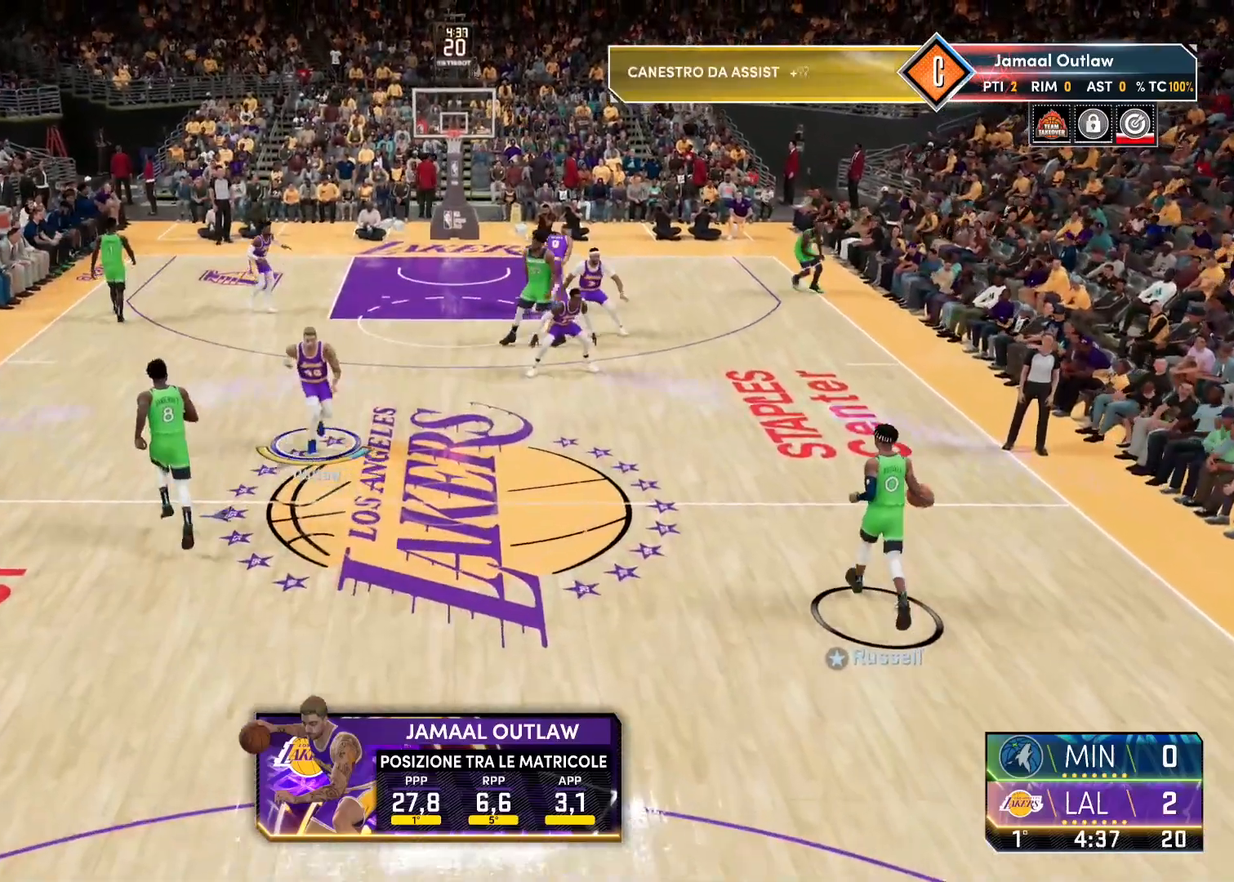
{"buttons": ["L2"], "left_stick": "up", "right_stick": "center", "events": []}